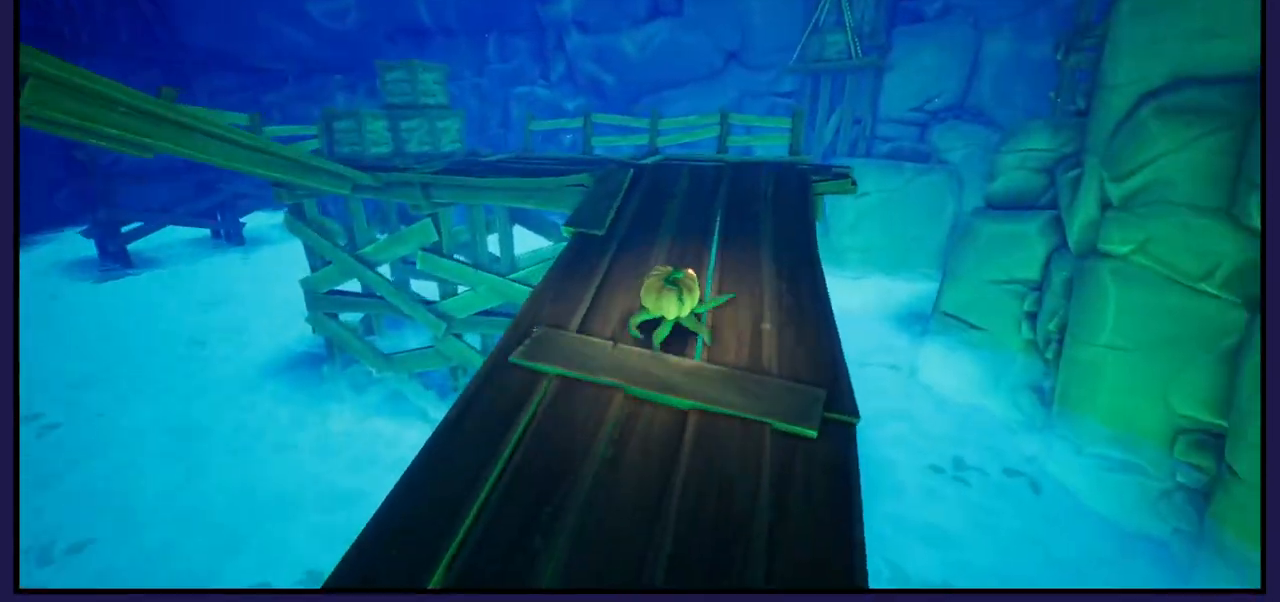
Gameplay with a controller (Xbox layout); each line is a JSON object with the inputs held at the frame after it. "events" lists button and stick changes between this image and that frame as [ms after this image, input, new state], when the widget could be followed in between.
{"buttons": [], "left_stick": "up-right", "right_stick": "center", "events": []}
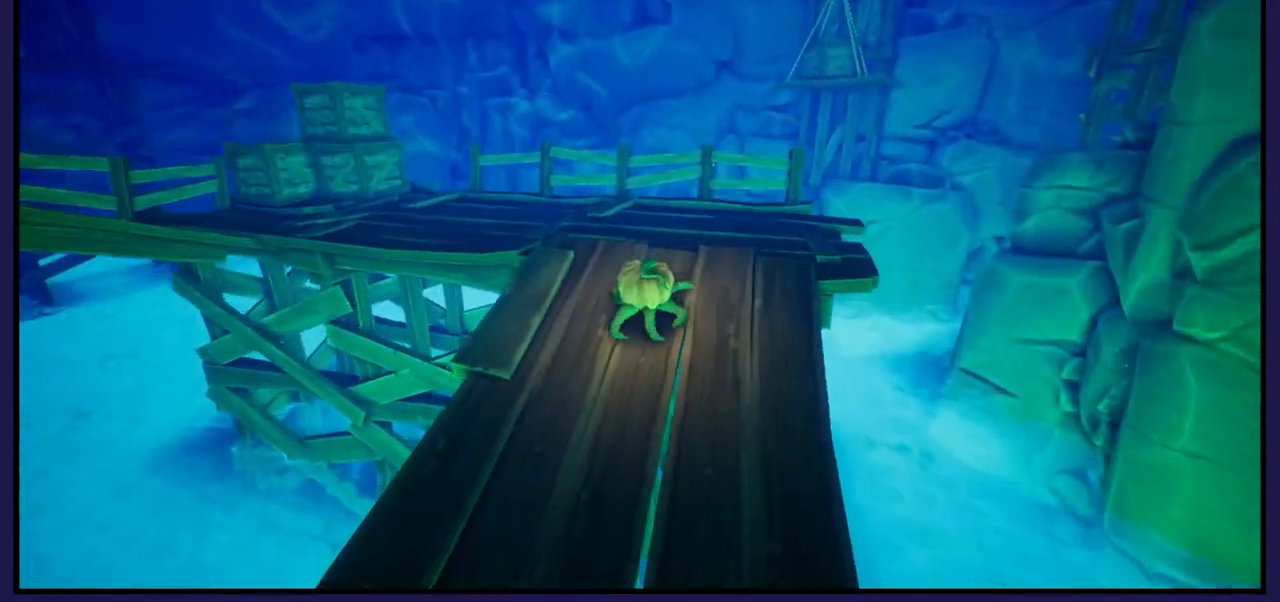
{"buttons": [], "left_stick": "up", "right_stick": "left", "events": [[167, "right_stick", "left"], [417, "left_stick", "up"]]}
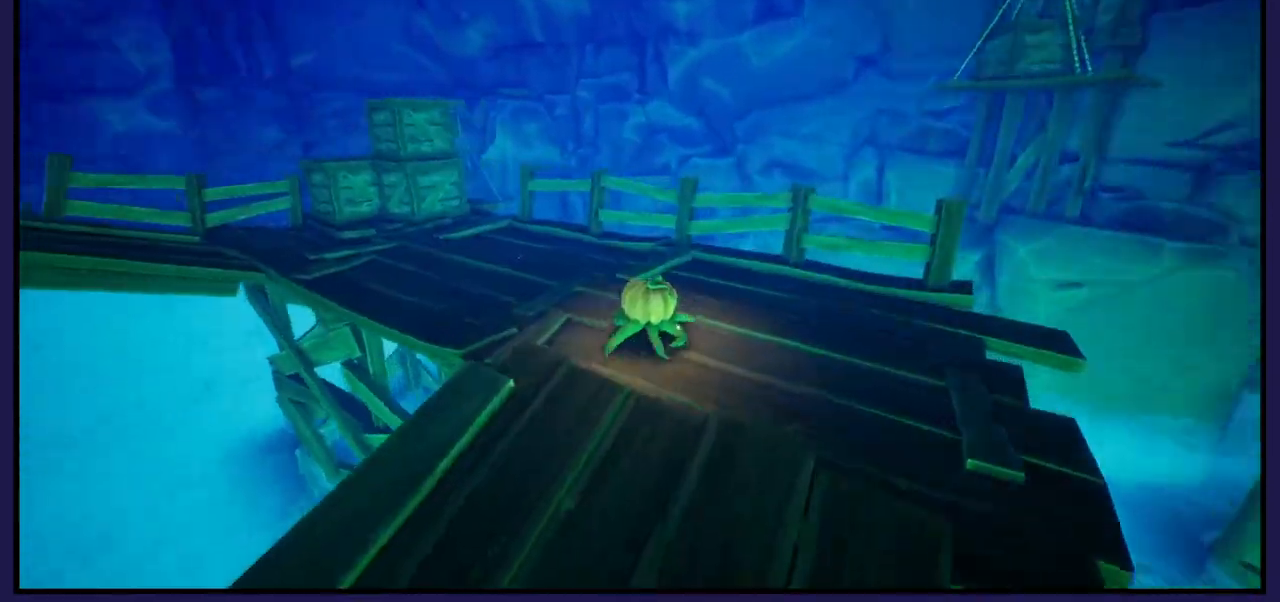
{"buttons": [], "left_stick": "up", "right_stick": "left", "events": []}
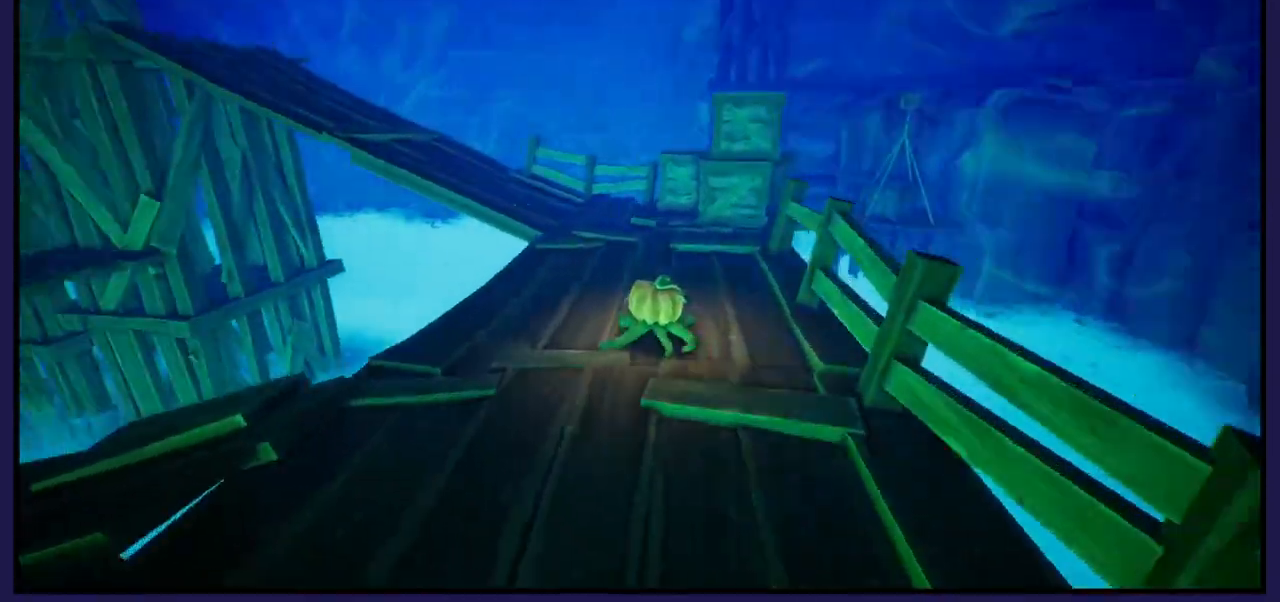
{"buttons": [], "left_stick": "up", "right_stick": "left", "events": []}
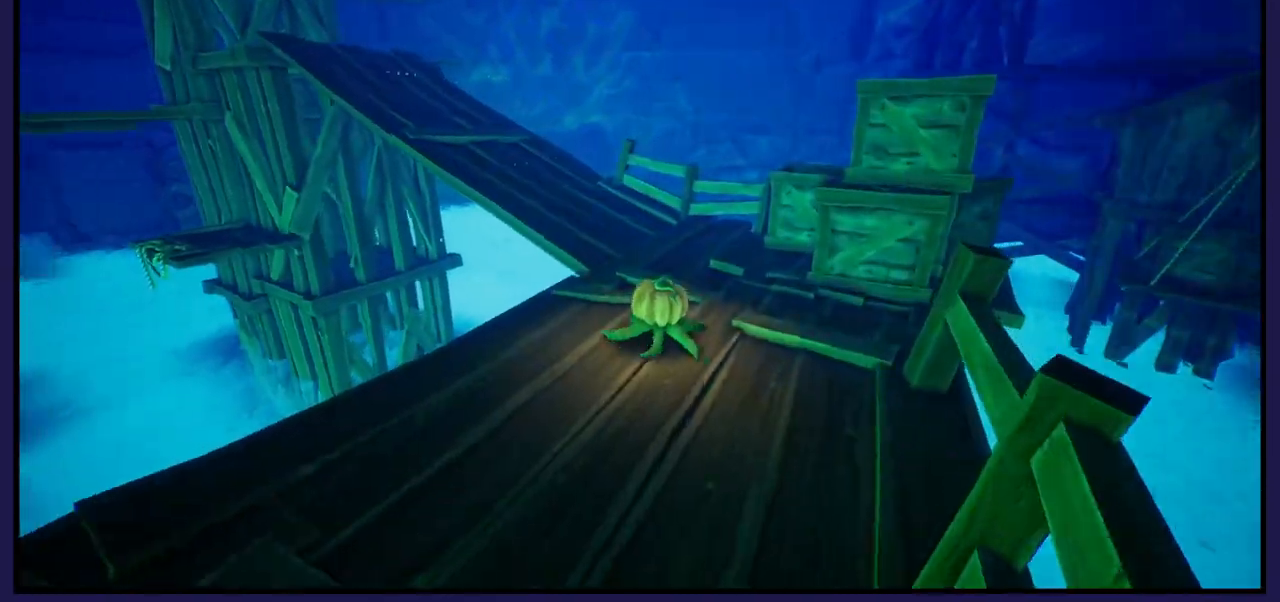
{"buttons": [], "left_stick": "up-right", "right_stick": "left", "events": [[317, "left_stick", "up-right"]]}
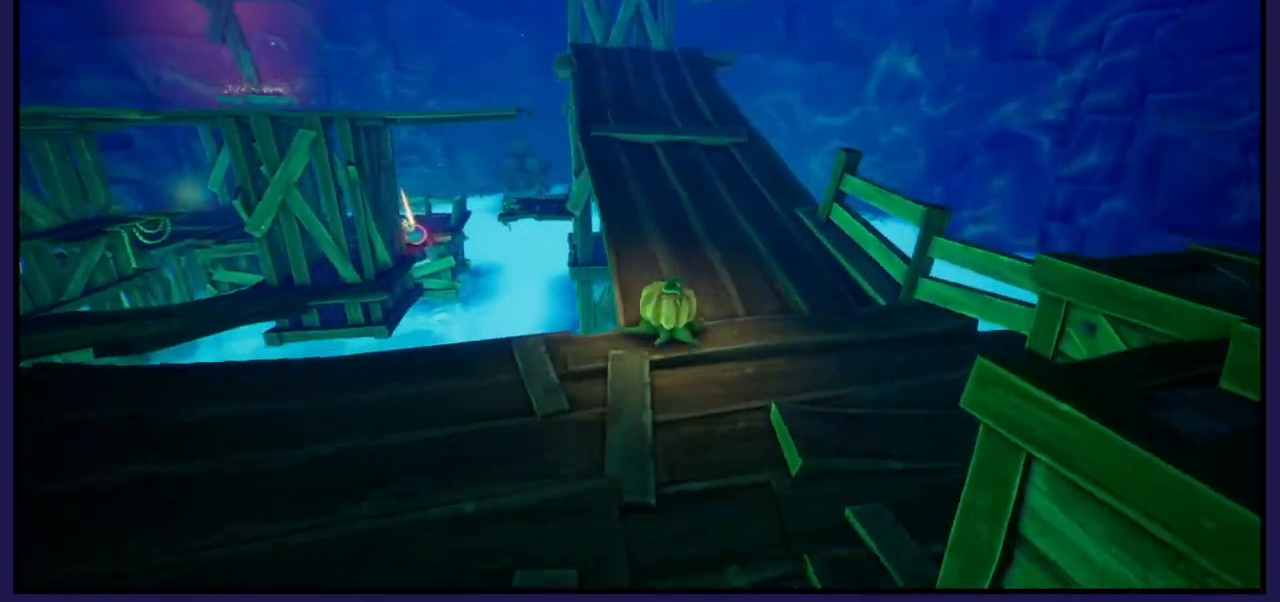
{"buttons": [], "left_stick": "up-right", "right_stick": "left", "events": []}
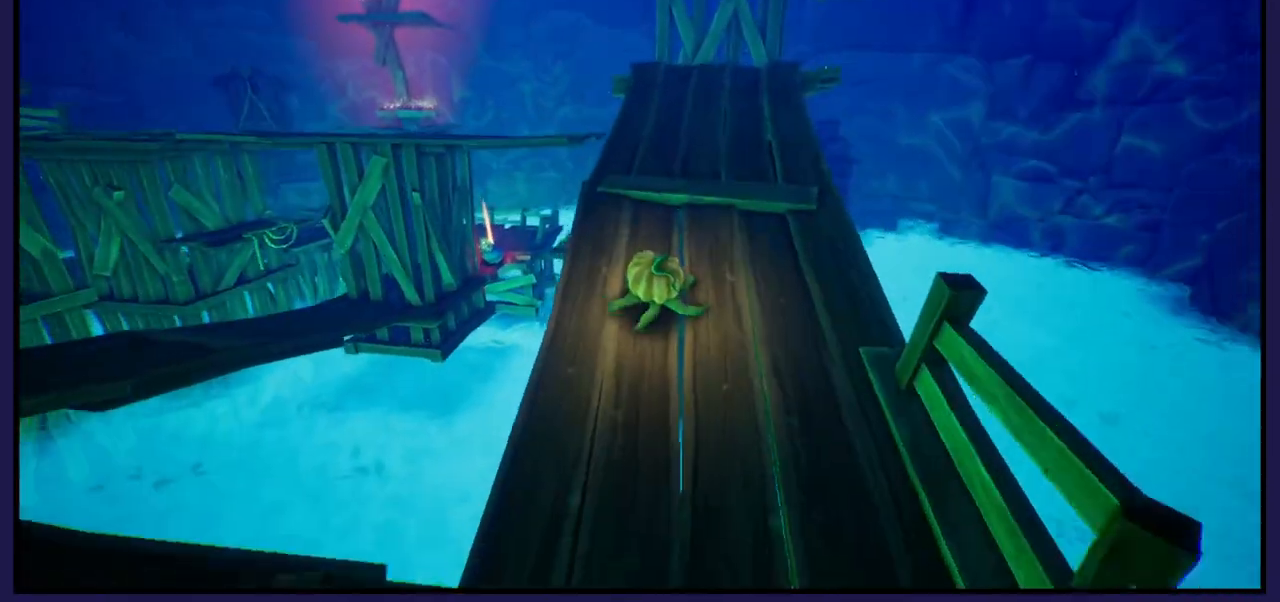
{"buttons": [], "left_stick": "up-right", "right_stick": "down-left", "events": [[433, "right_stick", "down-left"]]}
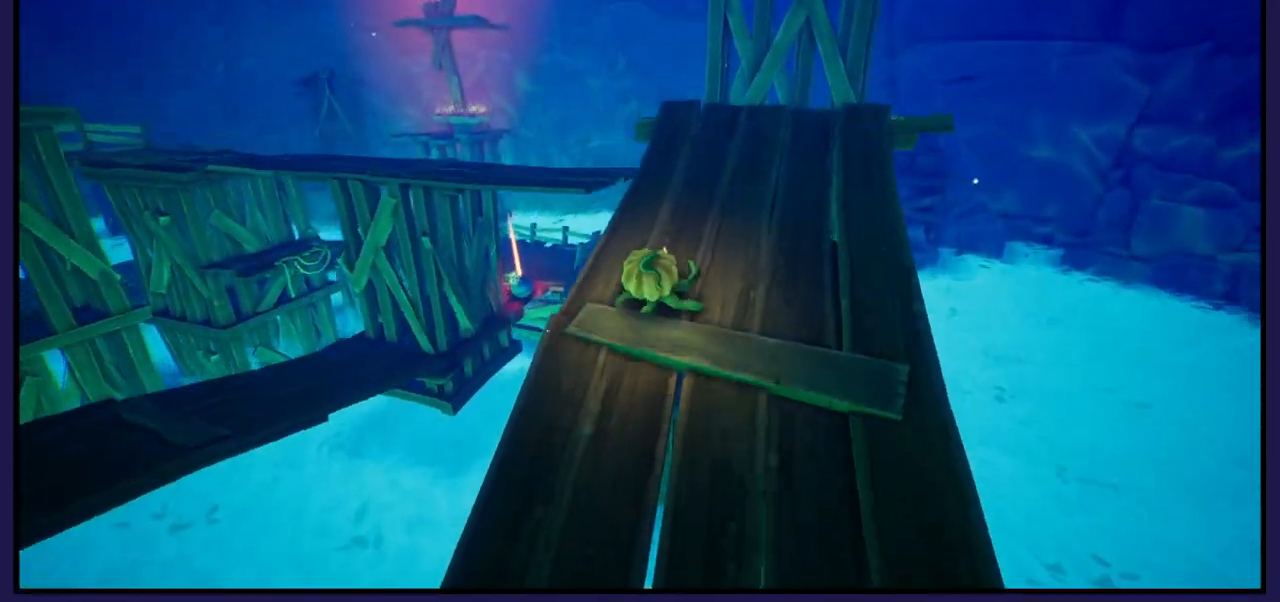
{"buttons": [], "left_stick": "up-right", "right_stick": "down-left", "events": []}
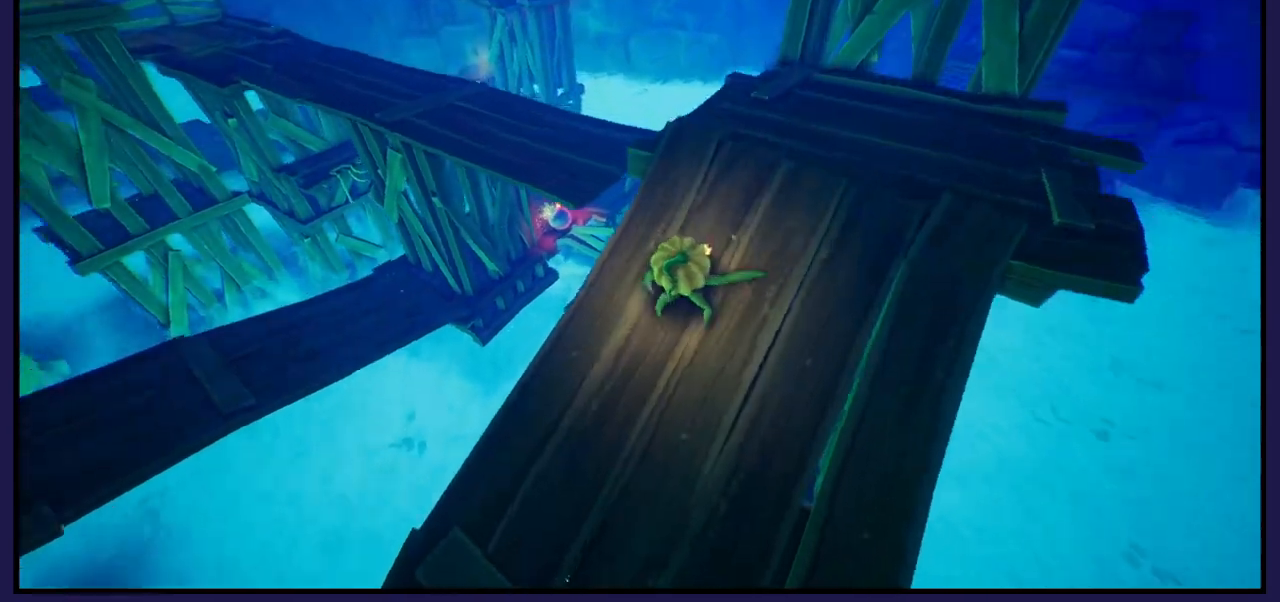
{"buttons": [], "left_stick": "center", "right_stick": "center", "events": [[167, "right_stick", "up-left"], [267, "left_stick", "right"], [350, "right_stick", "center"], [400, "left_stick", "center"]]}
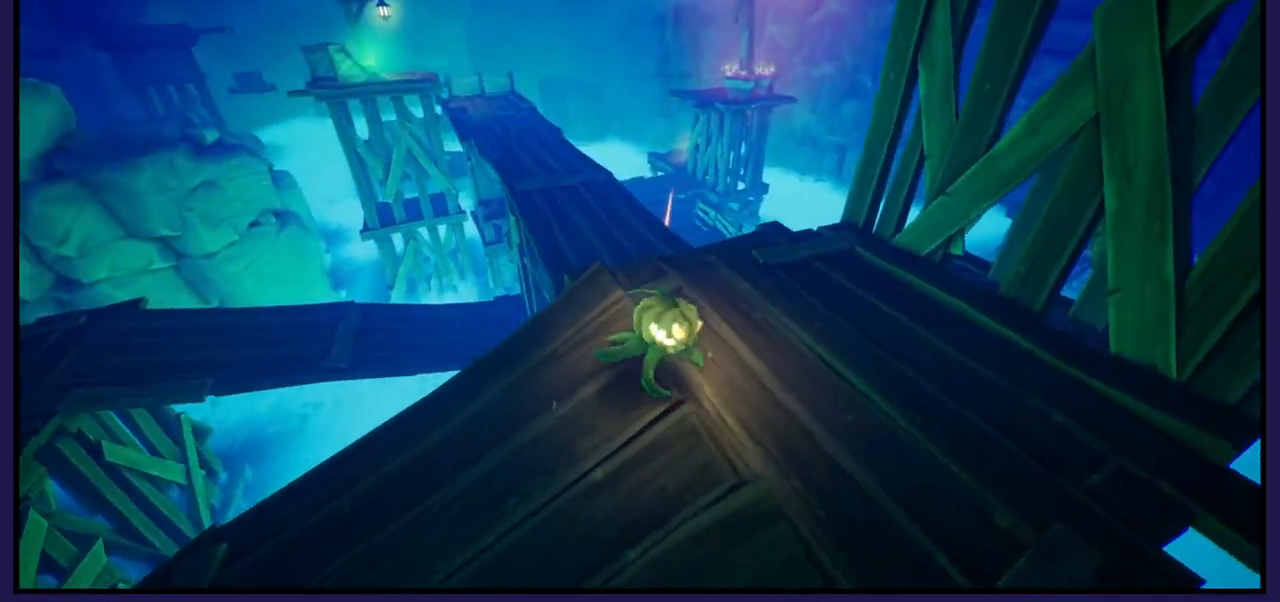
{"buttons": [], "left_stick": "up-left", "right_stick": "center", "events": [[150, "left_stick", "up"], [417, "left_stick", "up-left"]]}
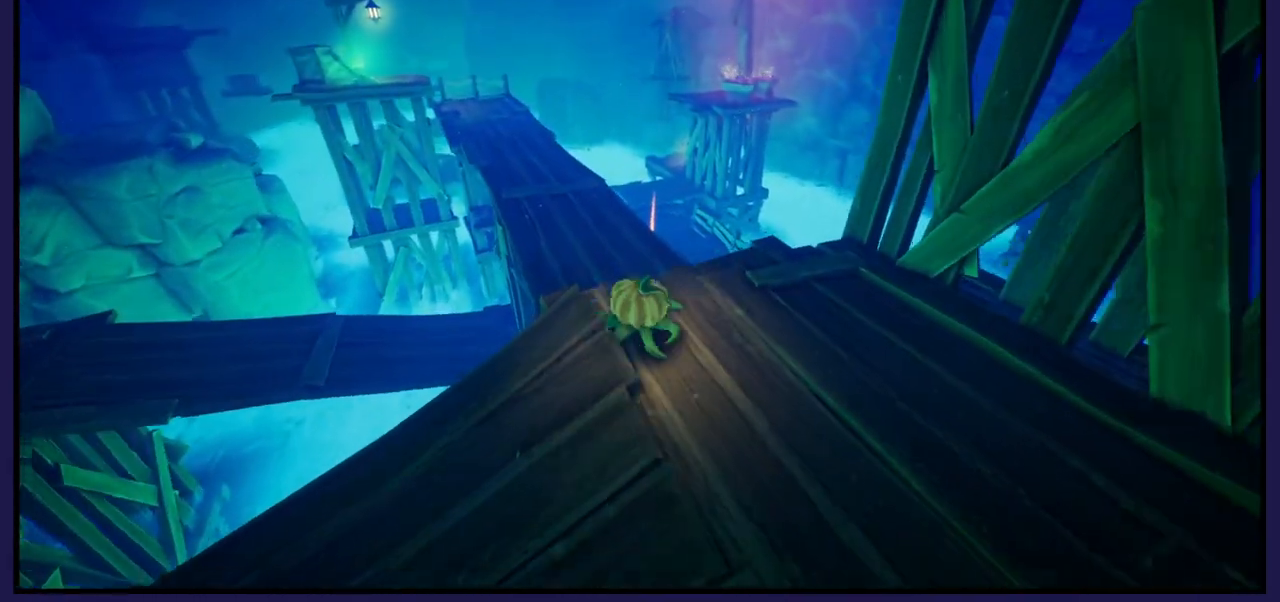
{"buttons": [], "left_stick": "up-left", "right_stick": "center", "events": [[117, "A", "down"], [383, "A", "up"]]}
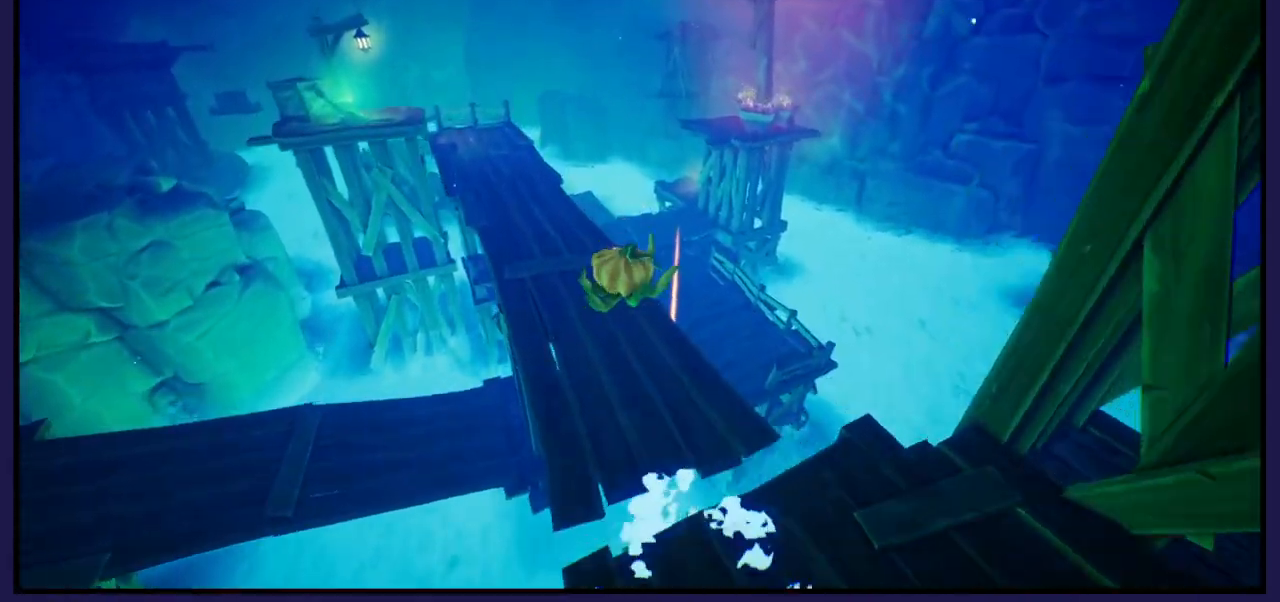
{"buttons": [], "left_stick": "up", "right_stick": "center", "events": [[83, "left_stick", "up"]]}
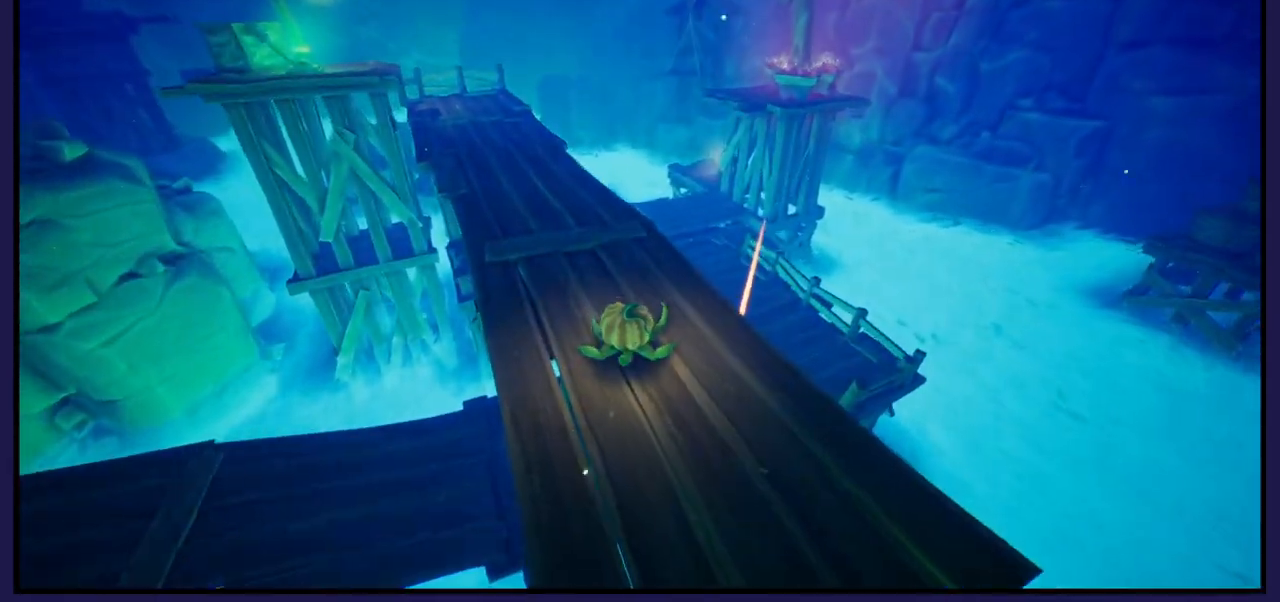
{"buttons": [], "left_stick": "up", "right_stick": "left", "events": [[67, "right_stick", "left"]]}
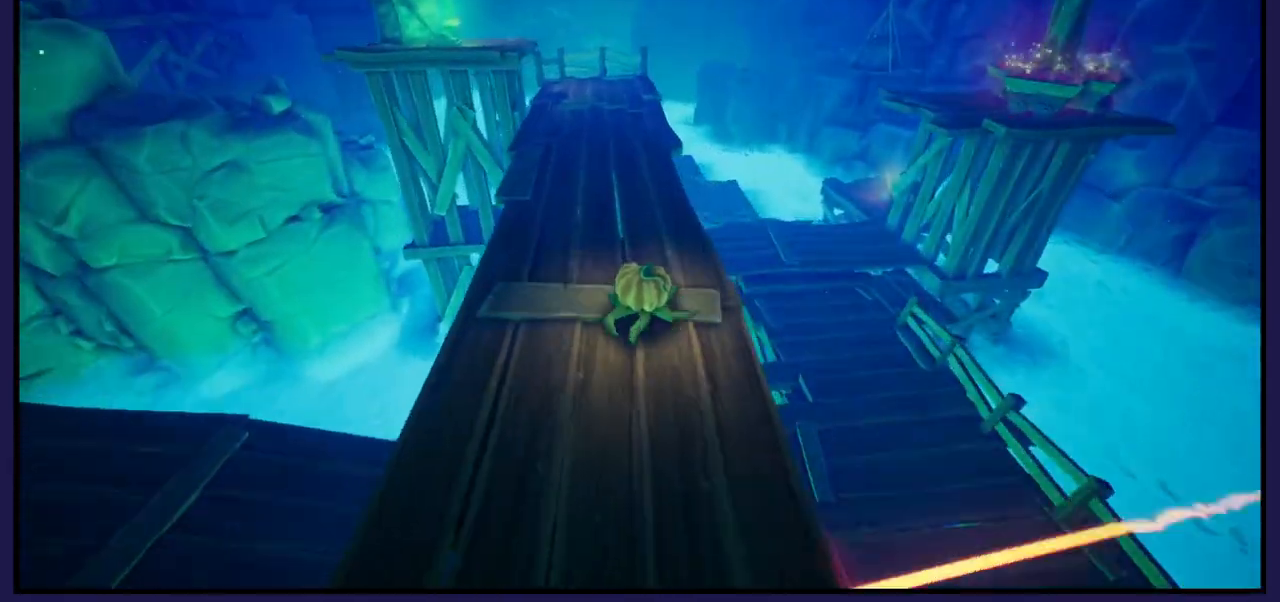
{"buttons": [], "left_stick": "up", "right_stick": "center", "events": [[150, "right_stick", "center"]]}
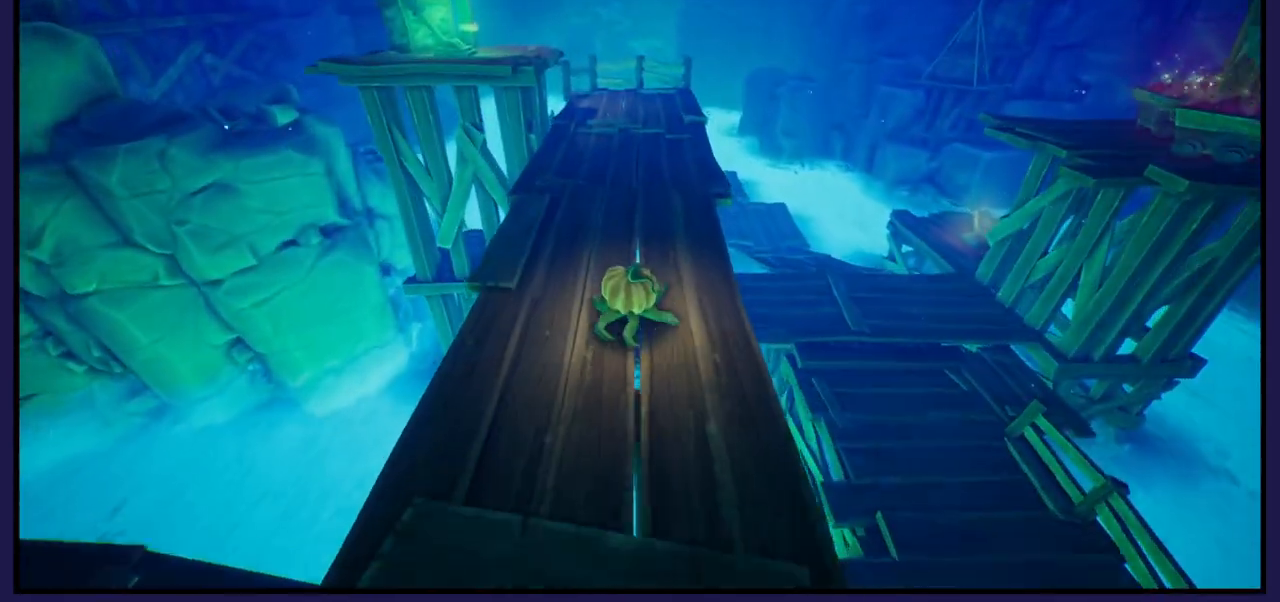
{"buttons": [], "left_stick": "up", "right_stick": "center", "events": [[300, "right_stick", "left"], [450, "right_stick", "center"]]}
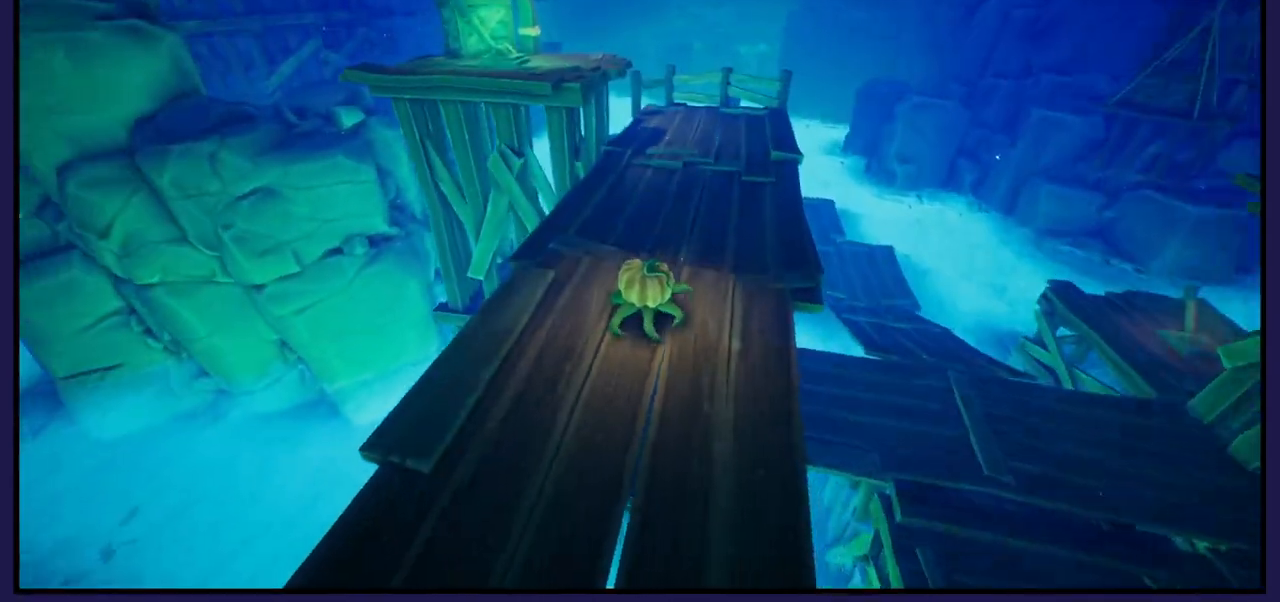
{"buttons": [], "left_stick": "up", "right_stick": "center", "events": []}
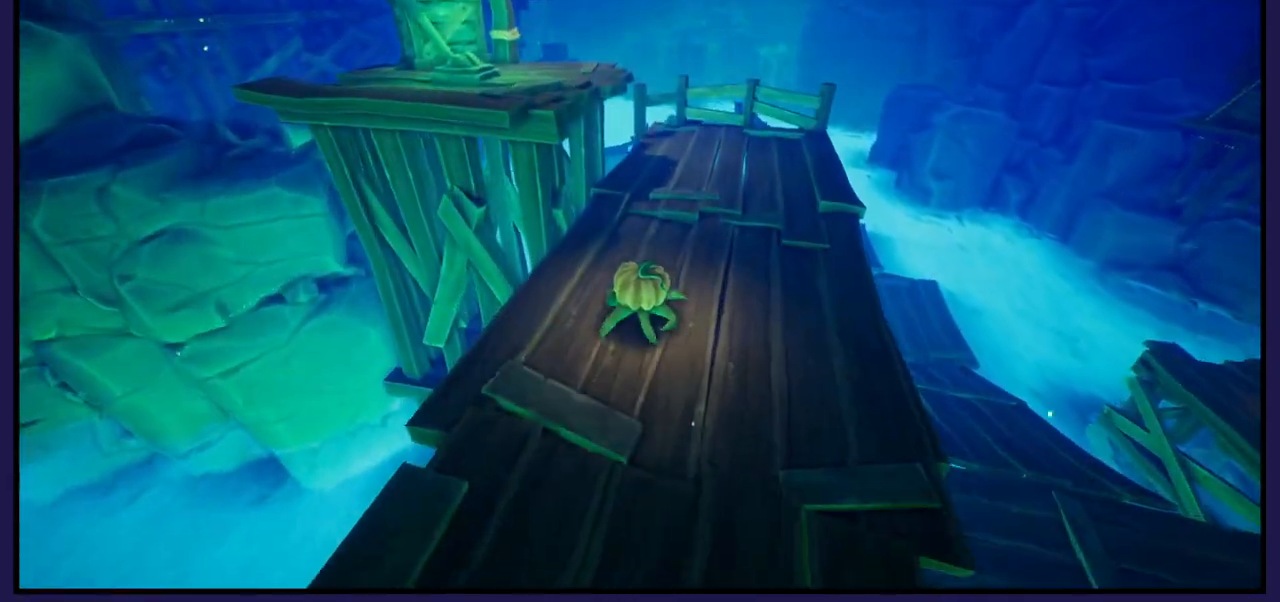
{"buttons": ["A"], "left_stick": "up-left", "right_stick": "center", "events": [[117, "left_stick", "up-left"], [133, "A", "down"], [350, "A", "up"], [417, "A", "down"]]}
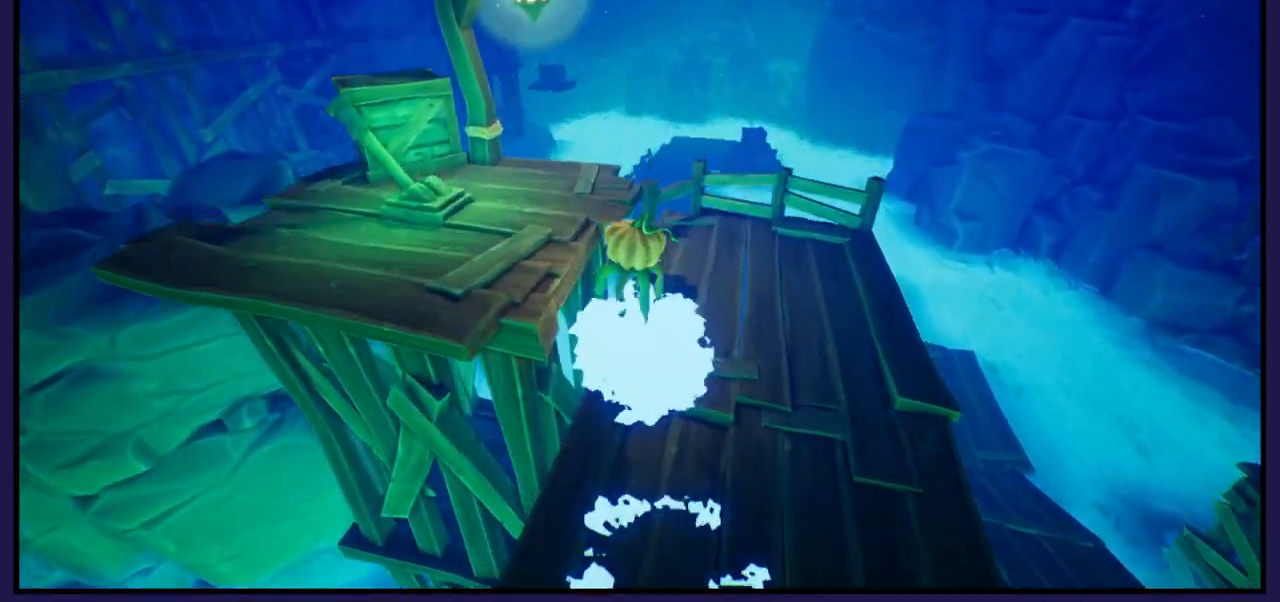
{"buttons": ["X"], "left_stick": "down-left", "right_stick": "center", "events": [[50, "A", "up"], [150, "left_stick", "left"], [267, "left_stick", "down-left"], [450, "X", "down"]]}
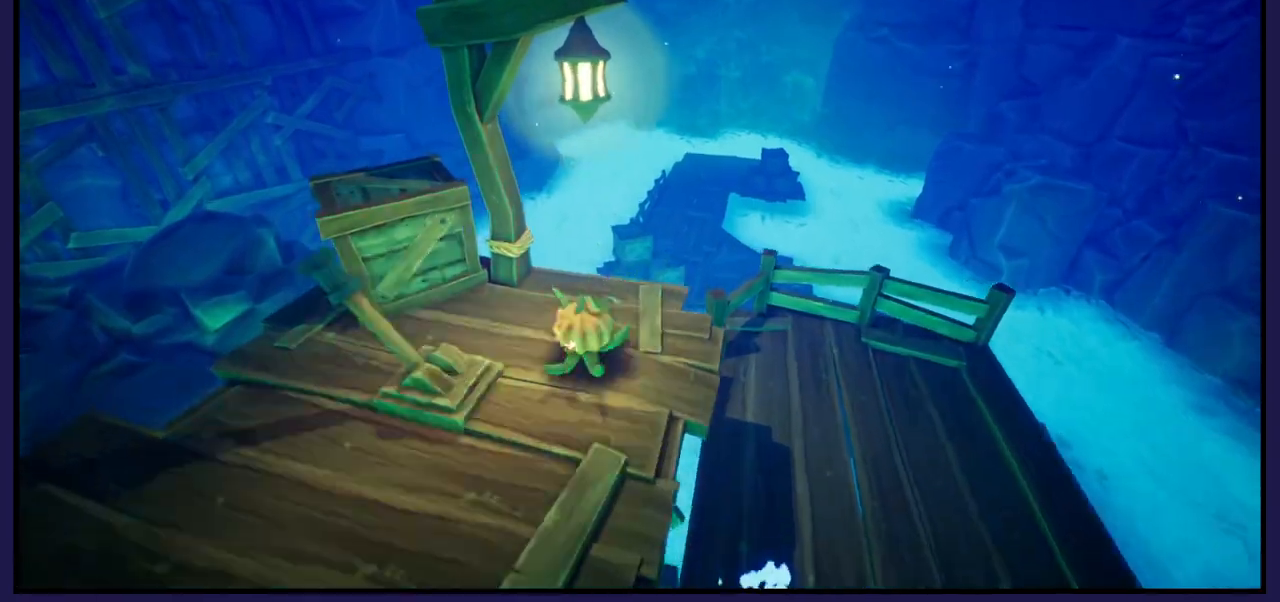
{"buttons": [], "left_stick": "center", "right_stick": "right", "events": [[83, "X", "up"], [83, "left_stick", "left"], [283, "left_stick", "center"], [333, "right_stick", "right"]]}
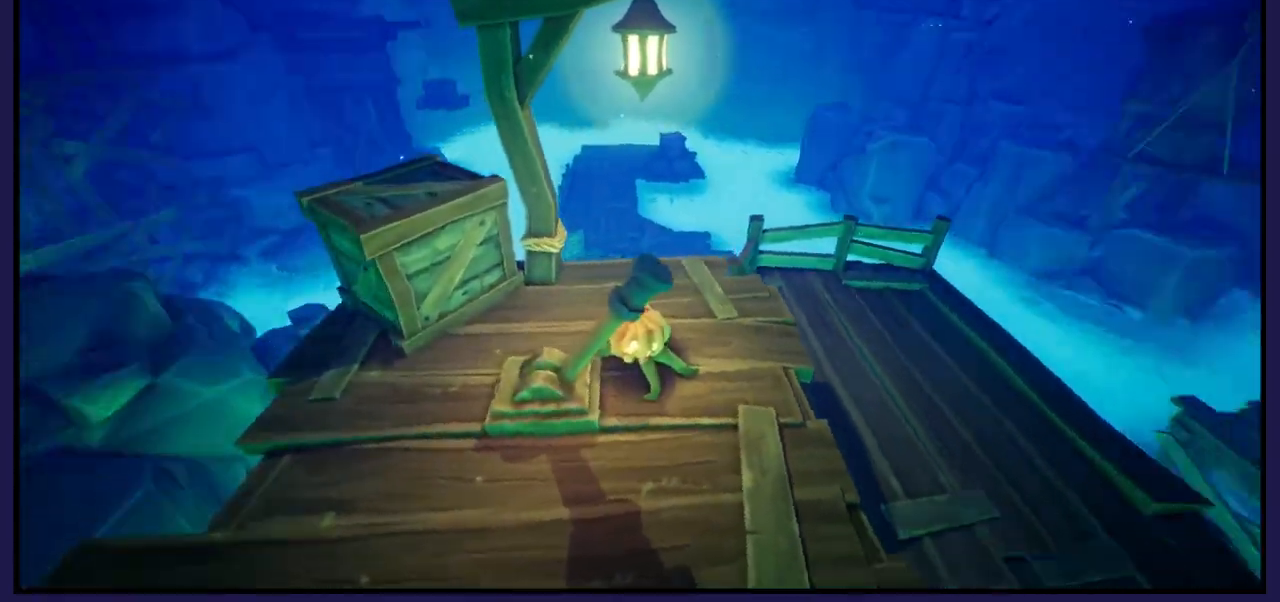
{"buttons": [], "left_stick": "center", "right_stick": "right", "events": []}
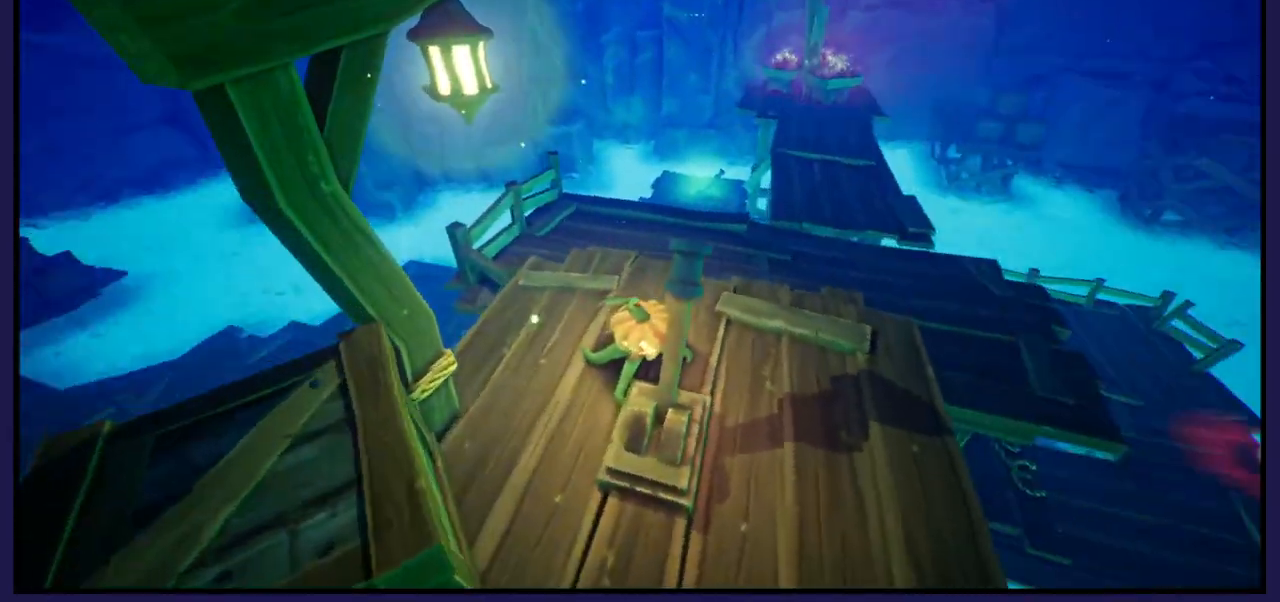
{"buttons": [], "left_stick": "up", "right_stick": "center", "events": [[267, "left_stick", "up"], [283, "right_stick", "center"]]}
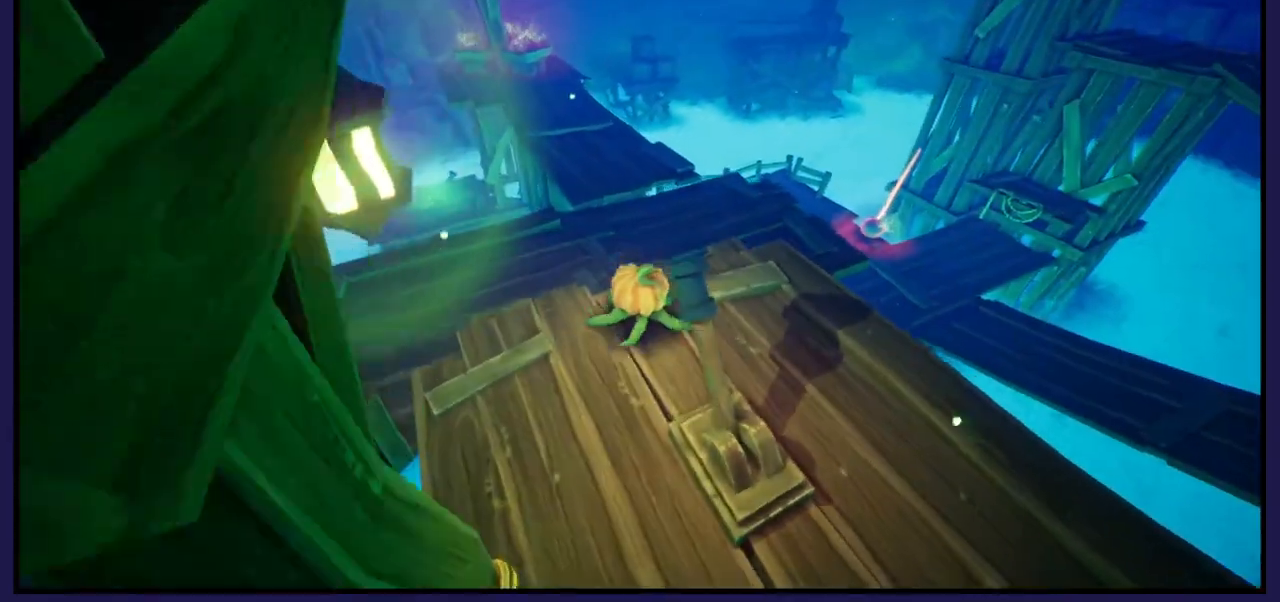
{"buttons": [], "left_stick": "up", "right_stick": "center", "events": []}
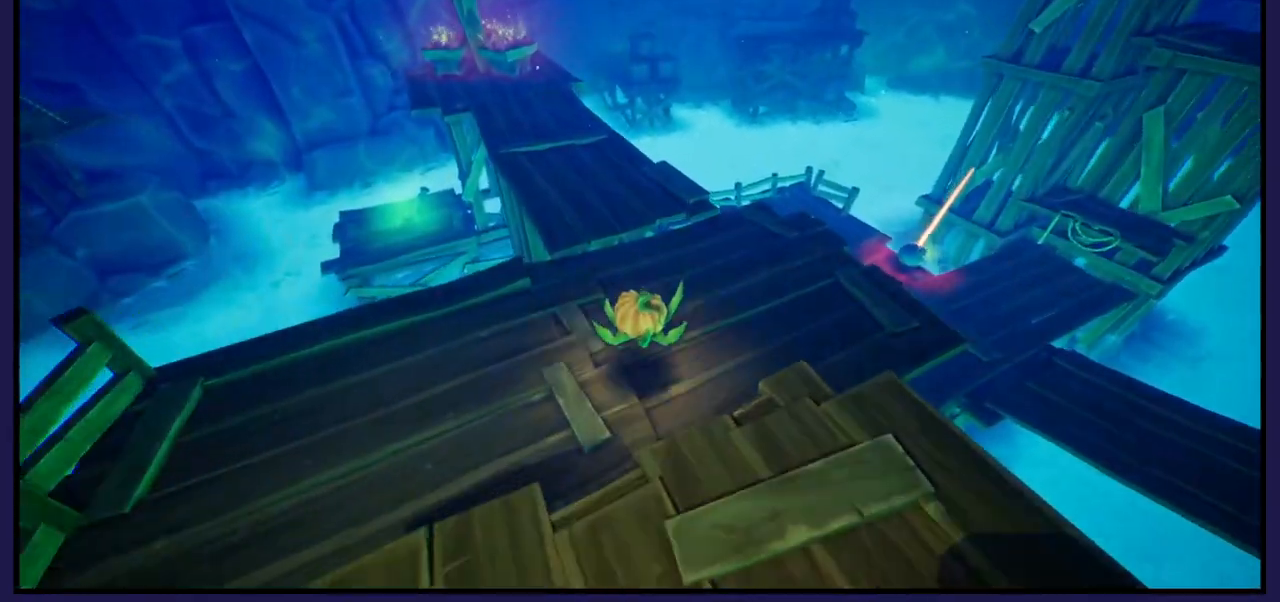
{"buttons": [], "left_stick": "up", "right_stick": "down", "events": [[367, "right_stick", "down"]]}
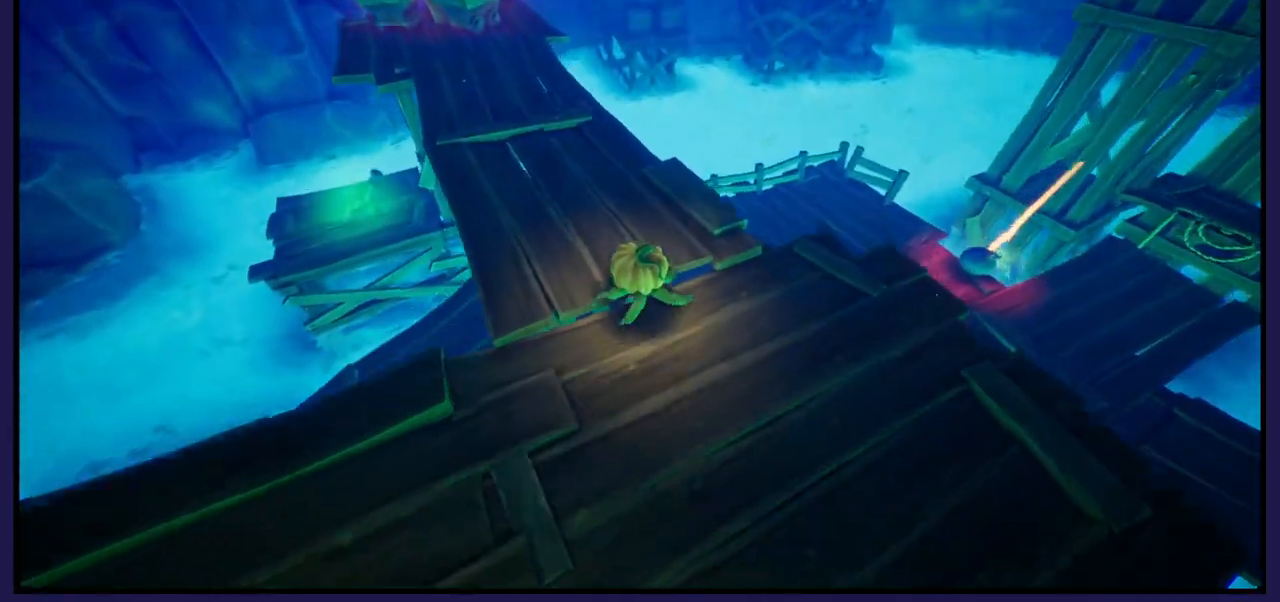
{"buttons": [], "left_stick": "center", "right_stick": "center", "events": [[33, "left_stick", "center"], [167, "right_stick", "center"]]}
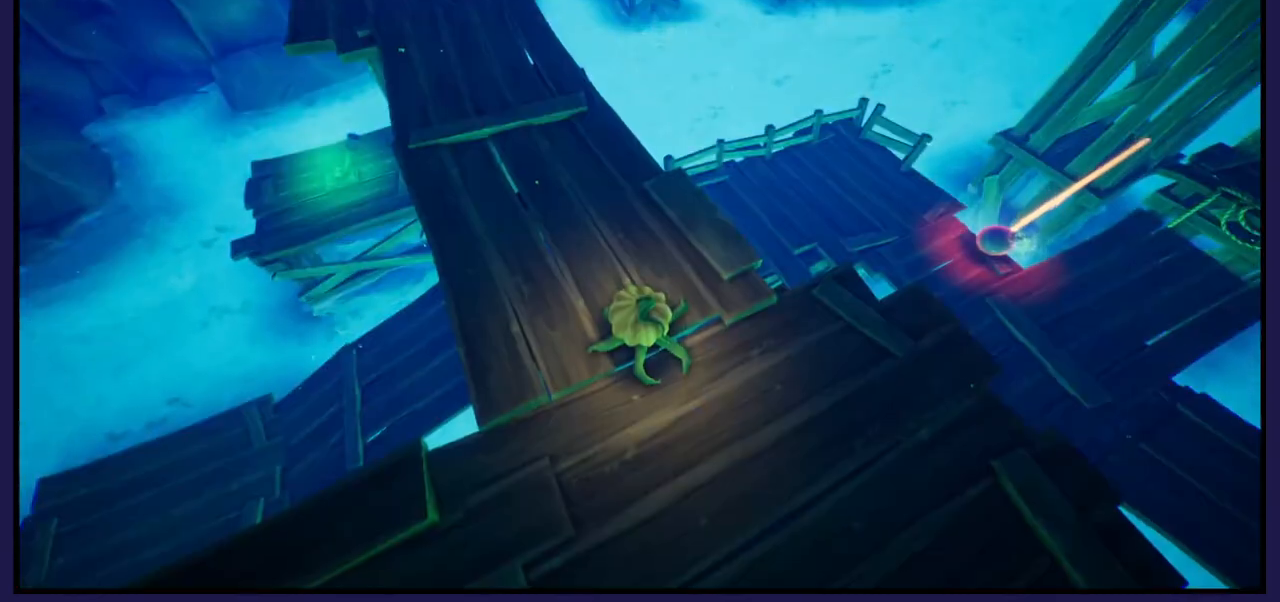
{"buttons": [], "left_stick": "center", "right_stick": "center", "events": []}
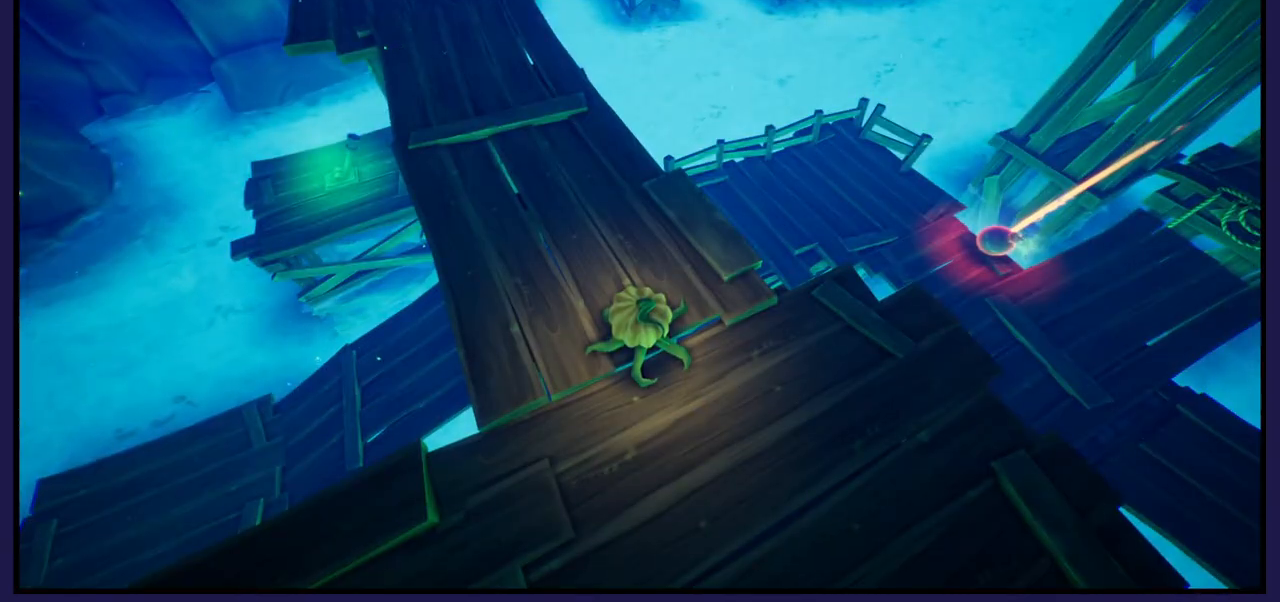
{"buttons": [], "left_stick": "center", "right_stick": "center", "events": []}
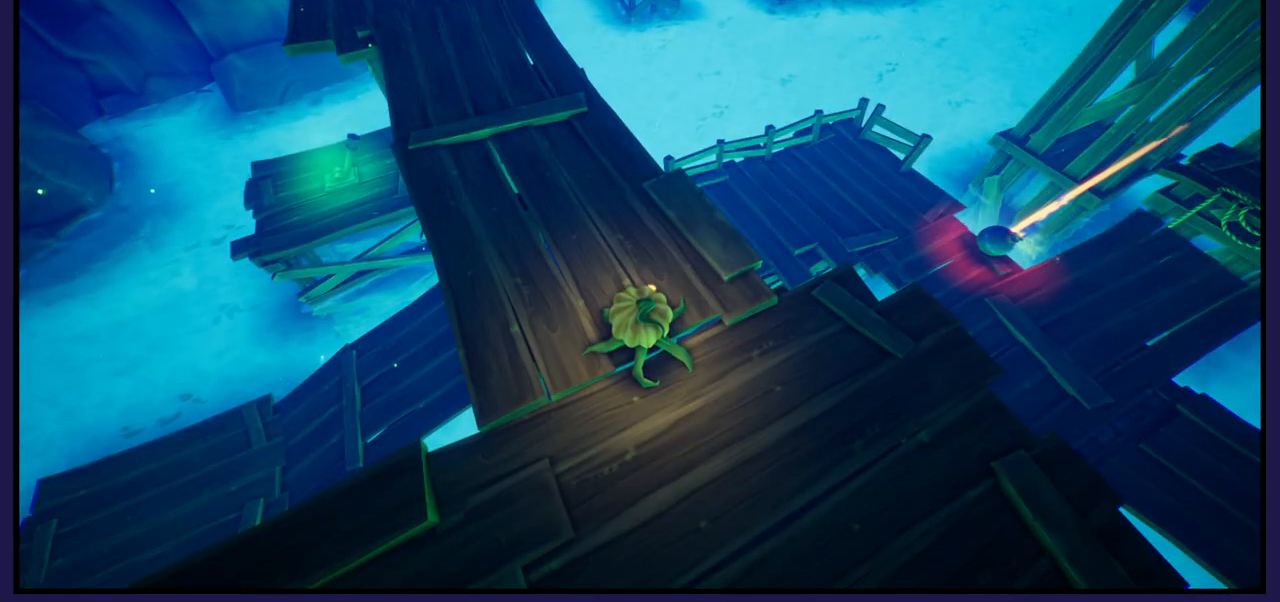
{"buttons": [], "left_stick": "down-right", "right_stick": "right", "events": [[350, "left_stick", "down-right"], [500, "right_stick", "right"]]}
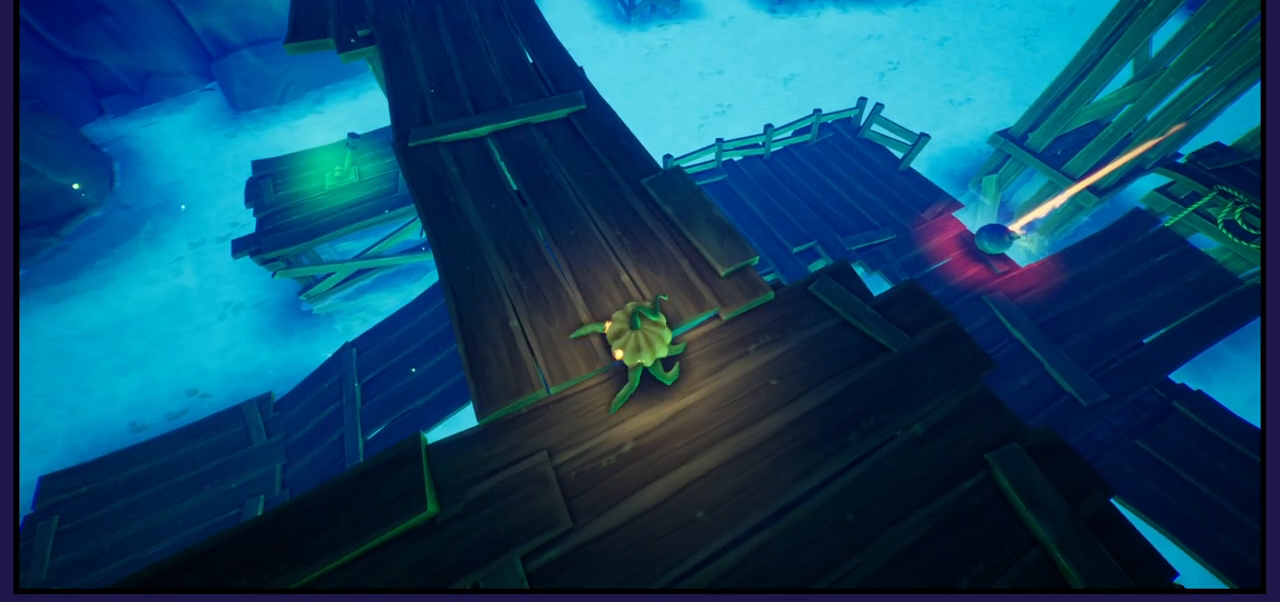
{"buttons": [], "left_stick": "down-right", "right_stick": "right", "events": []}
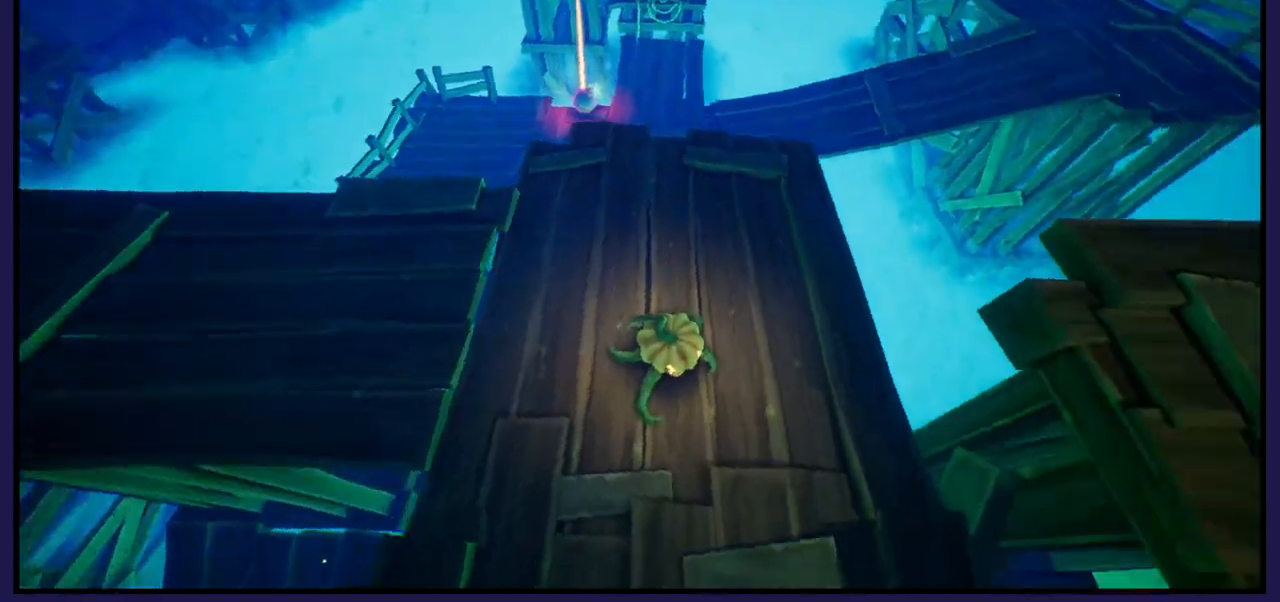
{"buttons": [], "left_stick": "center", "right_stick": "right", "events": [[17, "left_stick", "center"]]}
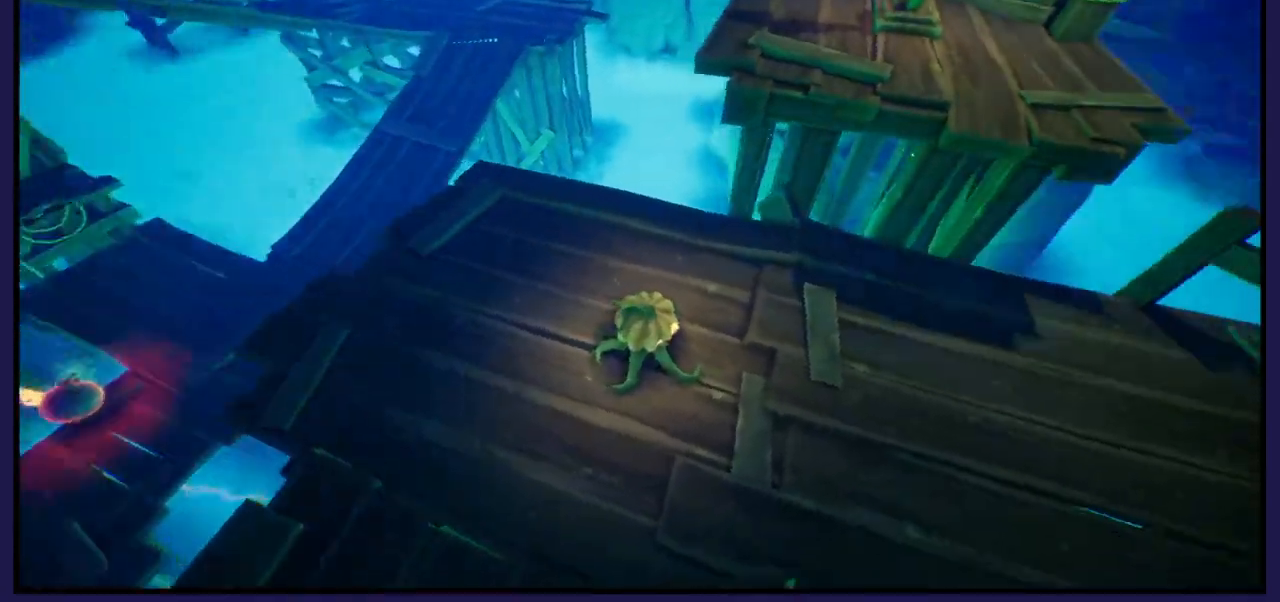
{"buttons": [], "left_stick": "up", "right_stick": "center", "events": [[133, "left_stick", "right"], [200, "right_stick", "center"], [350, "left_stick", "up"]]}